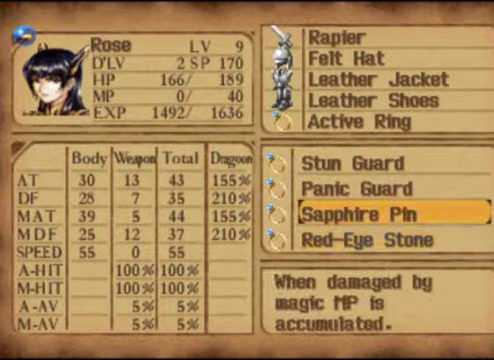
Gameplay with a controller (Xbox layout); each line is a JSON object with the inputs held at the frame after it. "events" lists button and stick changes between this image and that frame as [ms after this image, input, new state], when the widget could be followed in between. Not read: L3 R3 right_stick.
{"buttons": [], "left_stick": "center", "events": [[133, "left_stick", "left"], [433, "left_stick", "center"]]}
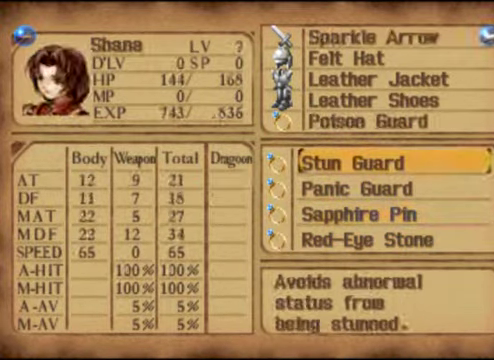
{"buttons": [], "left_stick": "center", "events": [[133, "left_stick", "right"], [367, "left_stick", "center"]]}
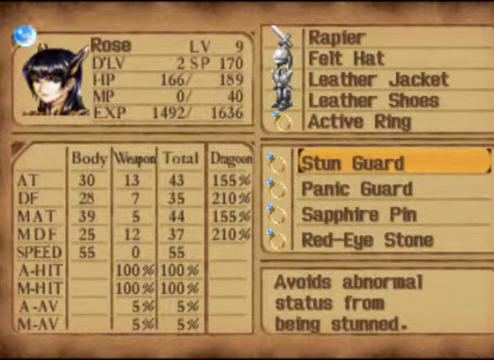
{"buttons": [], "left_stick": "left", "events": [[167, "left_stick", "left"]]}
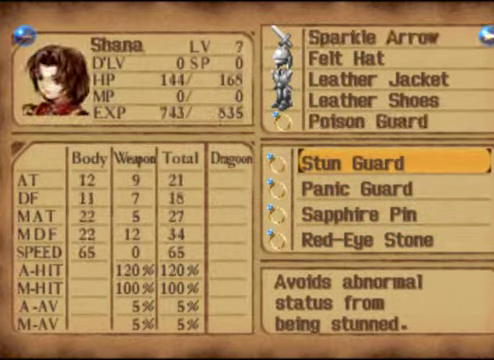
{"buttons": [], "left_stick": "center", "events": [[233, "left_stick", "center"]]}
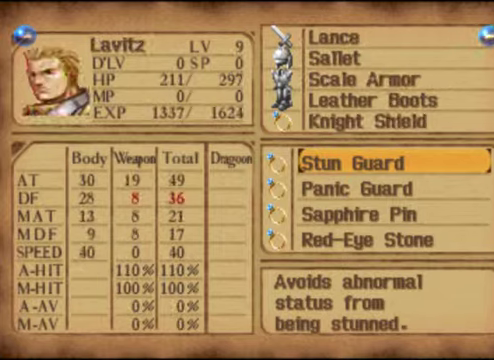
{"buttons": [], "left_stick": "center", "events": [[33, "left_stick", "left"], [300, "left_stick", "center"]]}
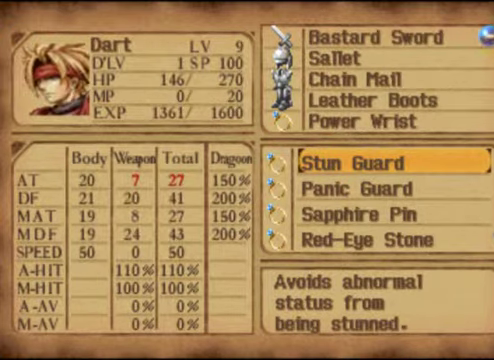
{"buttons": [], "left_stick": "center", "events": [[266, "left_stick", "right"], [466, "left_stick", "center"]]}
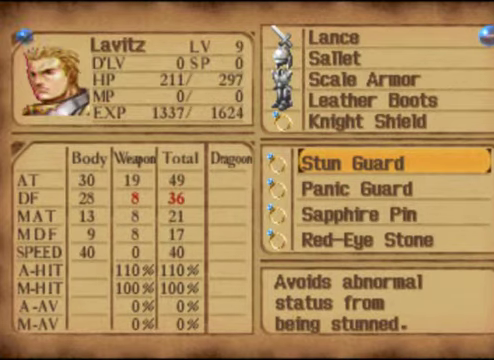
{"buttons": ["B"], "left_stick": "center", "events": [[133, "B", "down"], [300, "B", "up"], [366, "B", "down"]]}
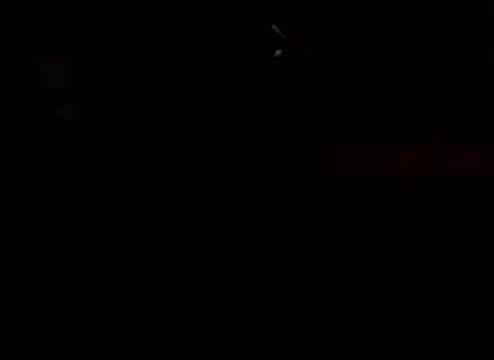
{"buttons": [], "left_stick": "center", "events": [[33, "B", "up"], [233, "B", "down"], [366, "B", "up"]]}
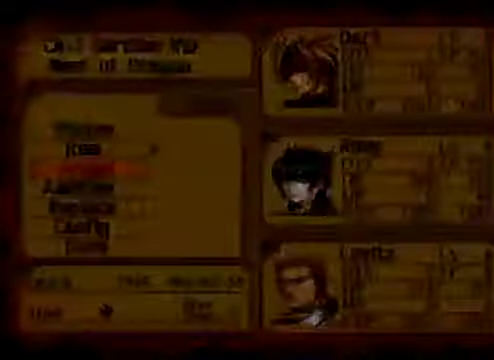
{"buttons": [], "left_stick": "center", "events": []}
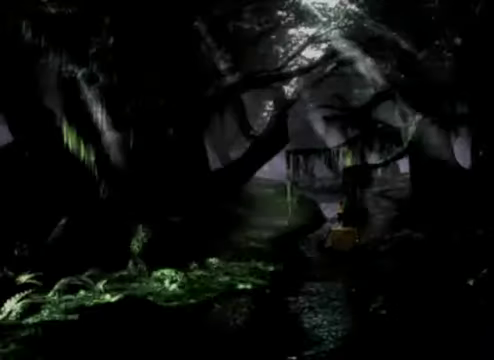
{"buttons": [], "left_stick": "up", "events": [[366, "left_stick", "up"]]}
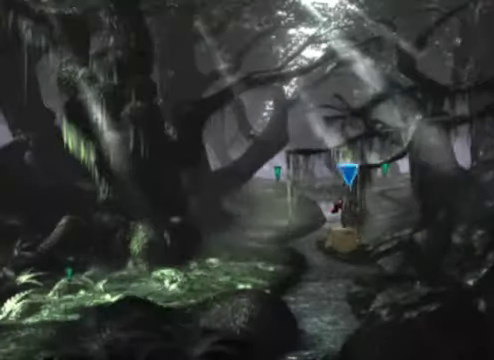
{"buttons": [], "left_stick": "up-right", "events": [[233, "left_stick", "up-right"]]}
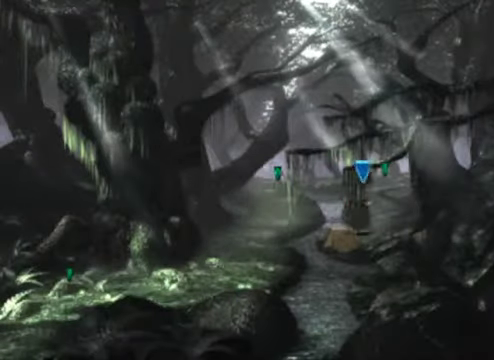
{"buttons": [], "left_stick": "up-right", "events": []}
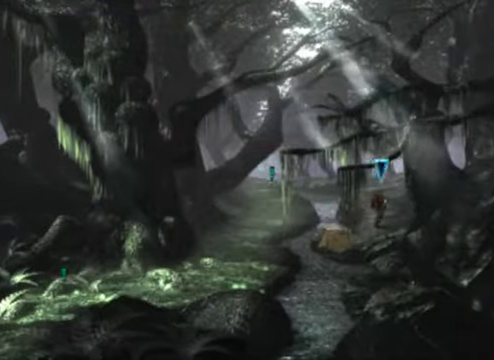
{"buttons": [], "left_stick": "up-right", "events": []}
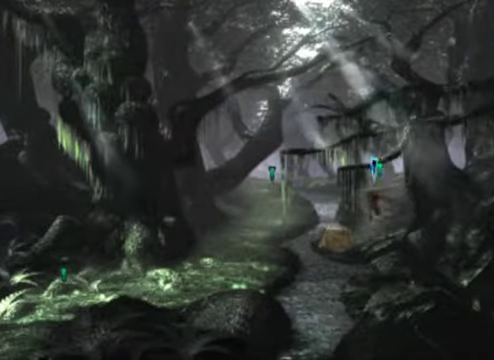
{"buttons": [], "left_stick": "up-right", "events": []}
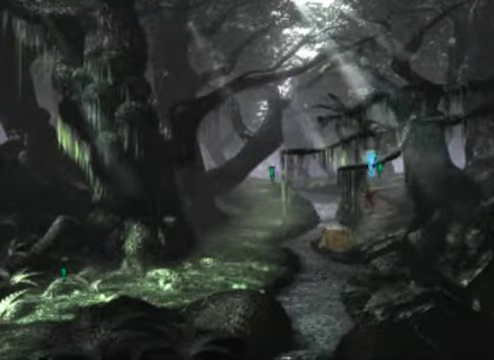
{"buttons": [], "left_stick": "up-right", "events": []}
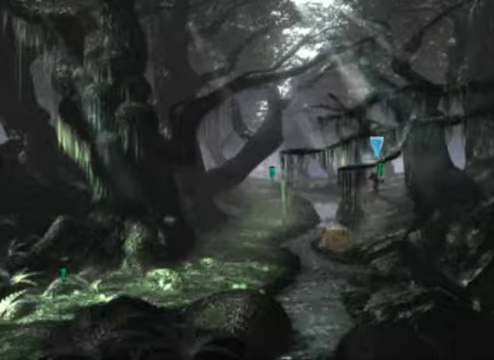
{"buttons": [], "left_stick": "up-right", "events": []}
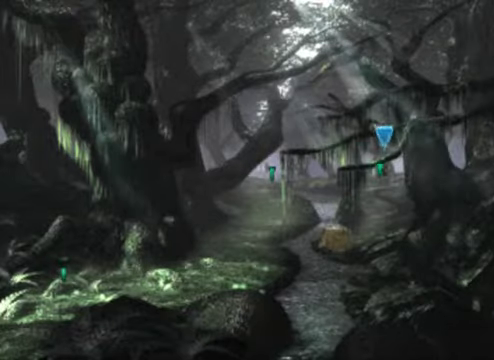
{"buttons": [], "left_stick": "up-right", "events": []}
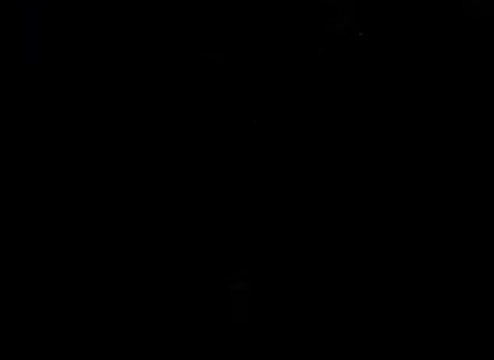
{"buttons": [], "left_stick": "center", "events": [[234, "left_stick", "center"]]}
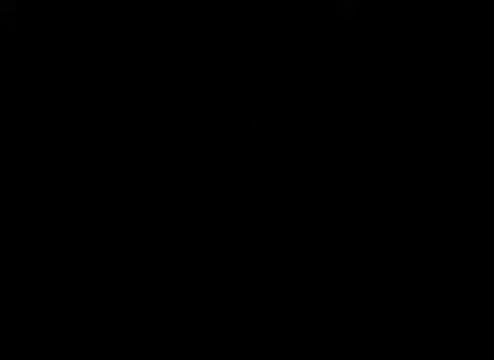
{"buttons": [], "left_stick": "center", "events": []}
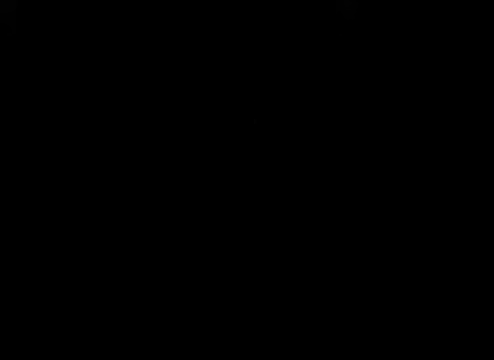
{"buttons": [], "left_stick": "center", "events": []}
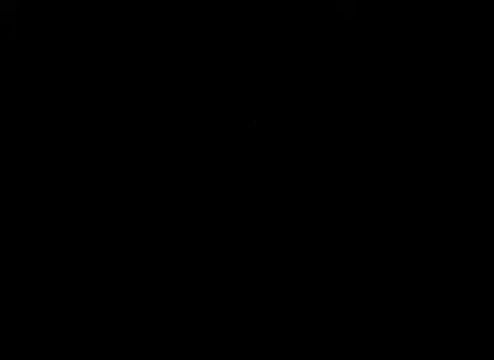
{"buttons": [], "left_stick": "center", "events": []}
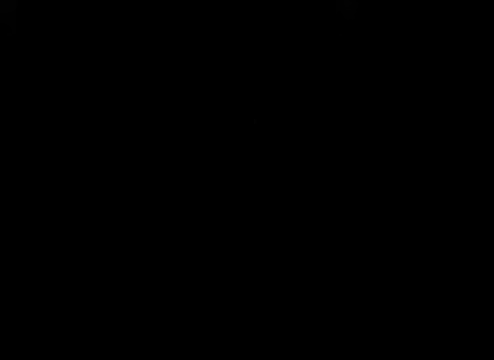
{"buttons": [], "left_stick": "center", "events": []}
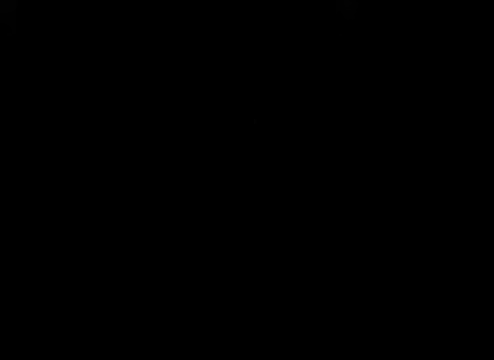
{"buttons": [], "left_stick": "center", "events": []}
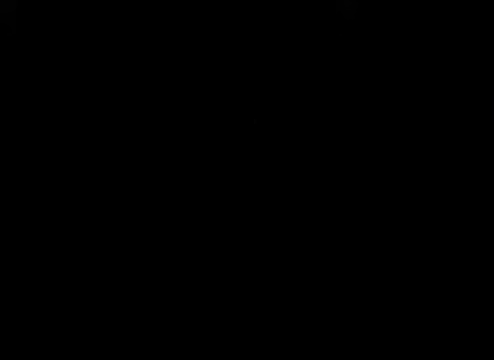
{"buttons": [], "left_stick": "center", "events": []}